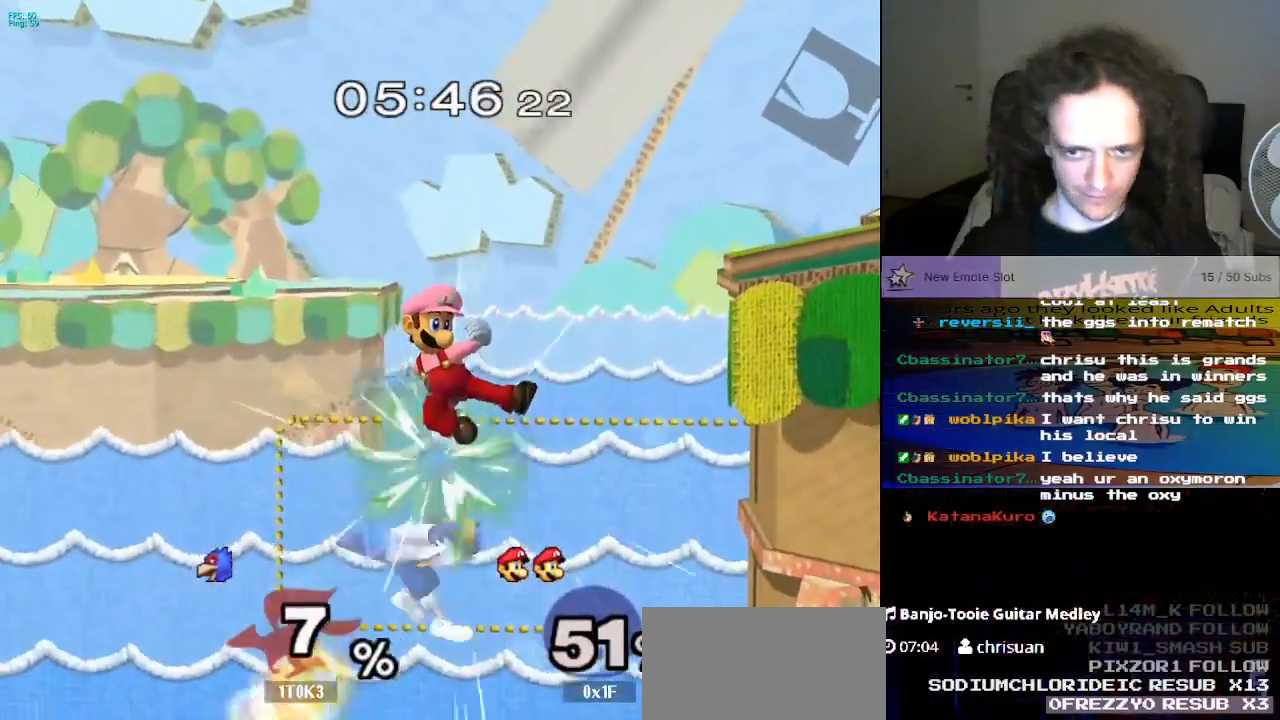
Gameplay with a controller (Nintendo layout); each line is a JSON object with the inputs held at the frame after it. "events" lists button and stick changes between this image and that frame as [ms after this image, input, new state], when the widget could be followed in between. Not read: L3 R3.
{"buttons": [], "left_stick": "down-right", "right_stick": "center"}
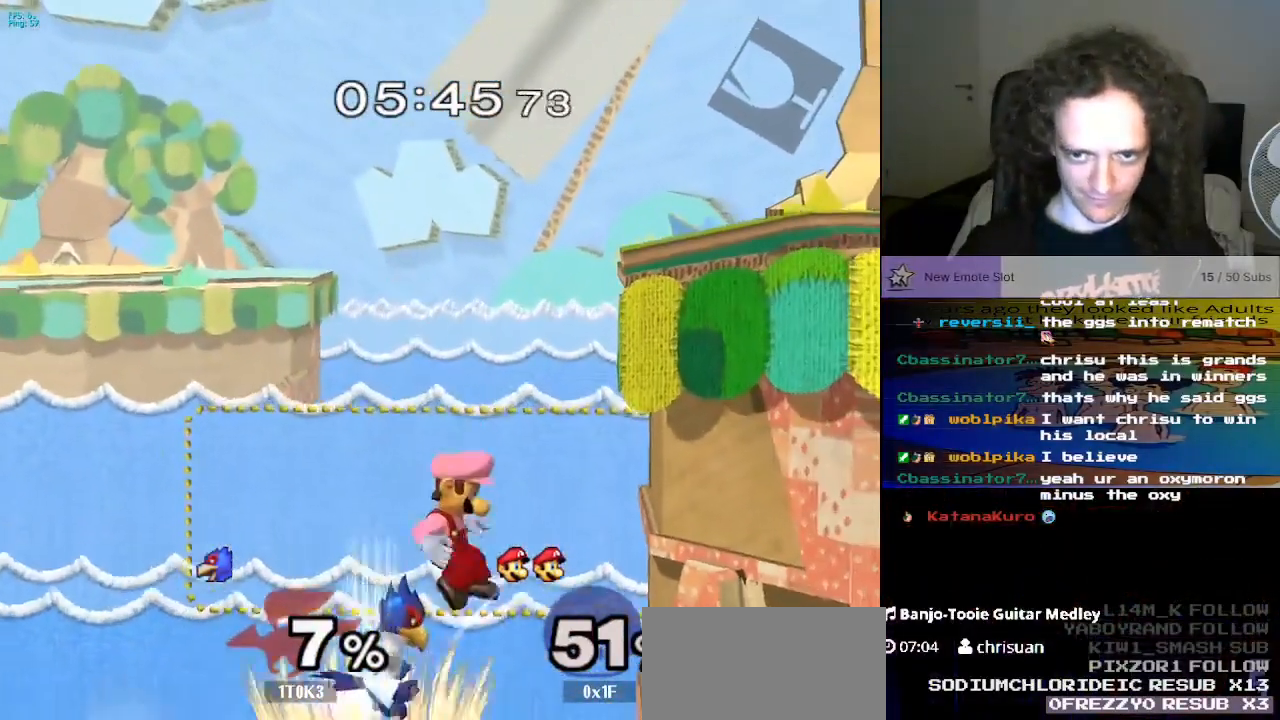
{"buttons": [], "left_stick": "down-right", "right_stick": "center"}
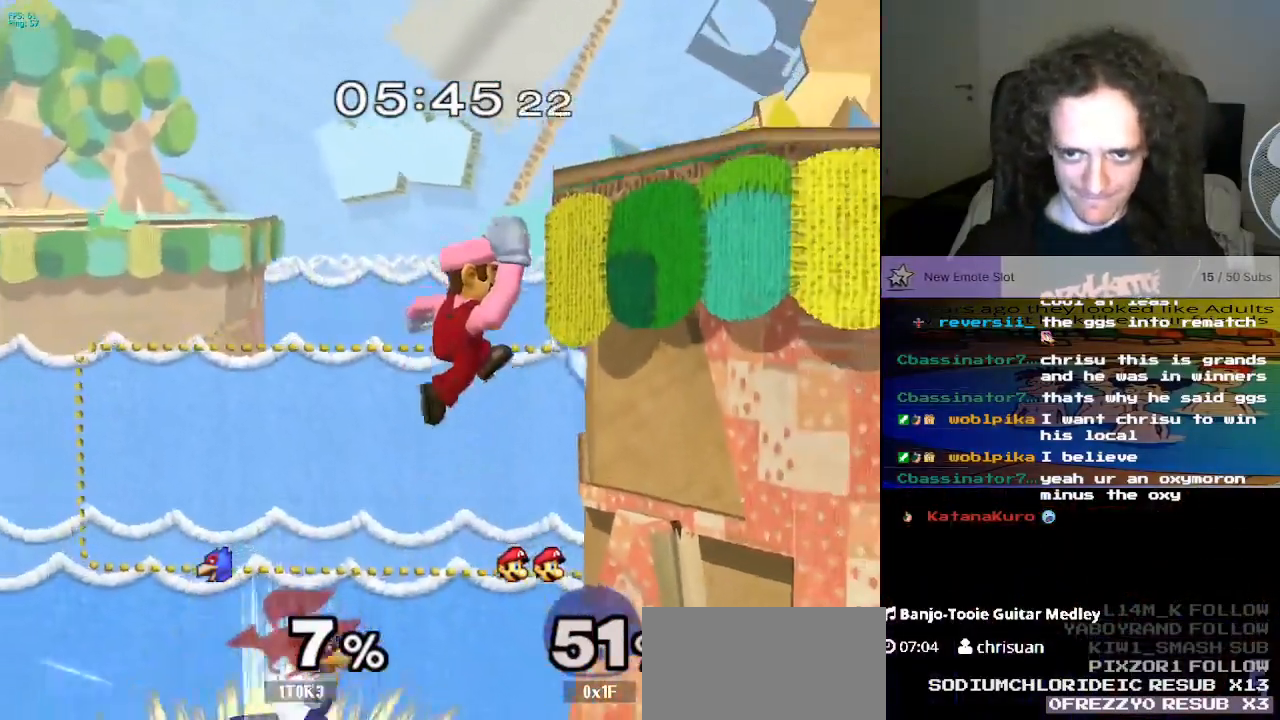
{"buttons": [], "left_stick": "center", "right_stick": "center", "events": [[167, "A", "down"], [233, "A", "up"], [350, "left_stick", "center"]]}
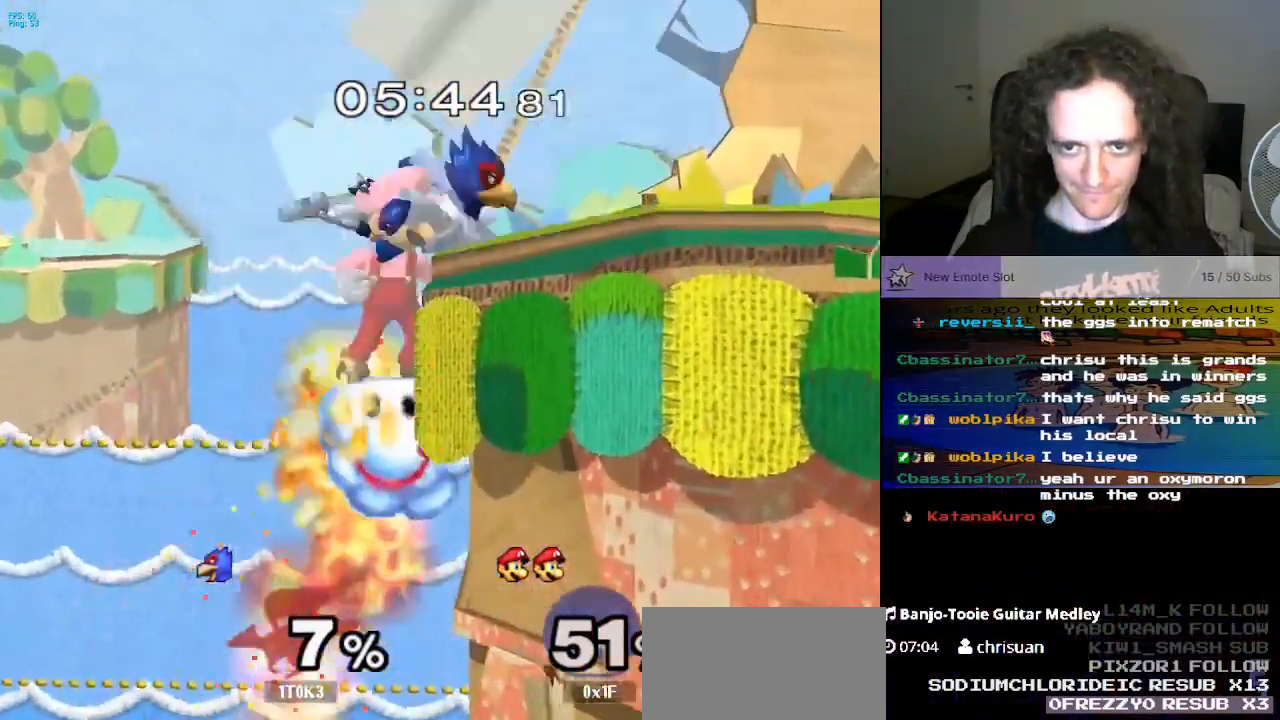
{"buttons": [], "left_stick": "center", "right_stick": "center"}